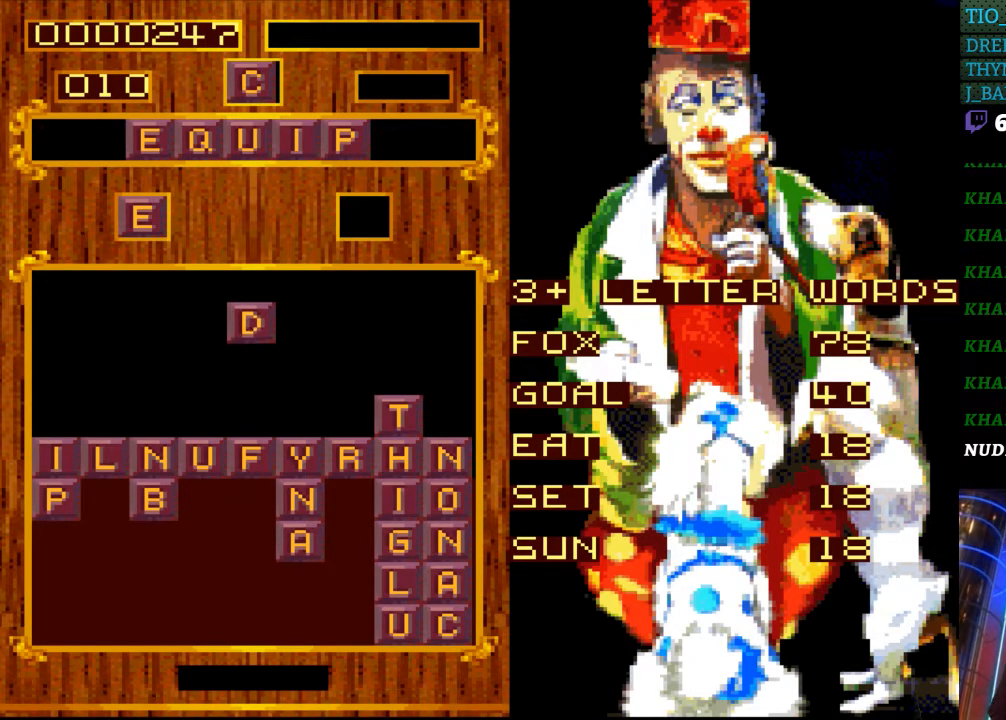
Gameplay with a controller (Nintendo layout); each line is a JSON object with the inputs held at the frame after it. "events" lists button and stick changes between this image and that frame as [ms after this image, input, new state], when the widget could be followed in between. Not read: L3 R3.
{"buttons": [], "events": [[117, "DPAD_LEFT", "down"], [267, "DPAD_LEFT", "up"]]}
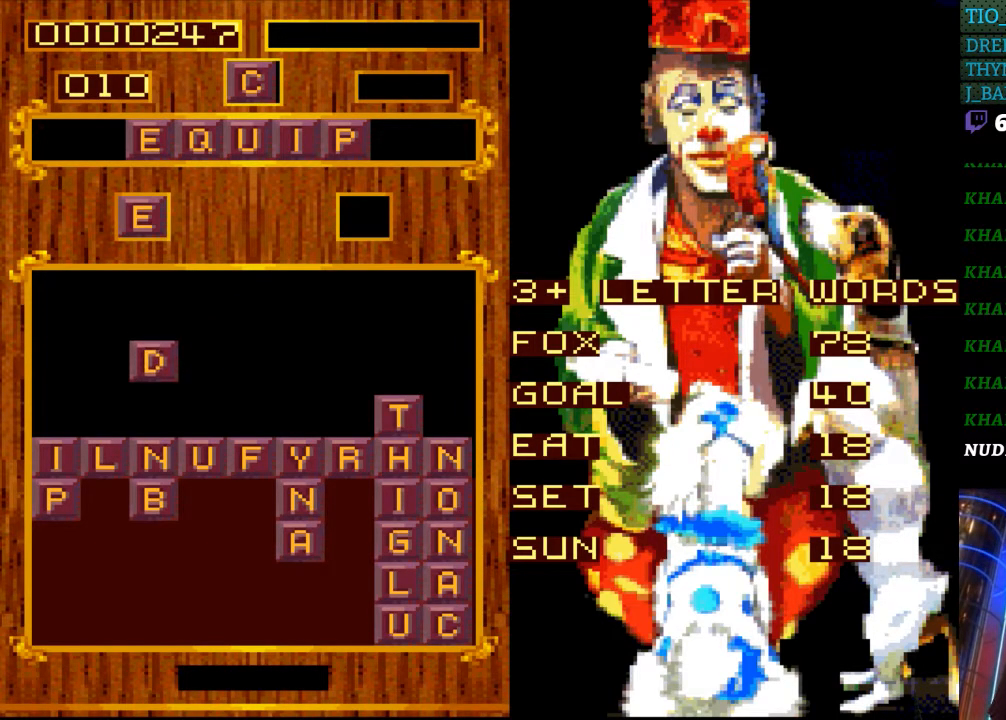
{"buttons": [], "events": []}
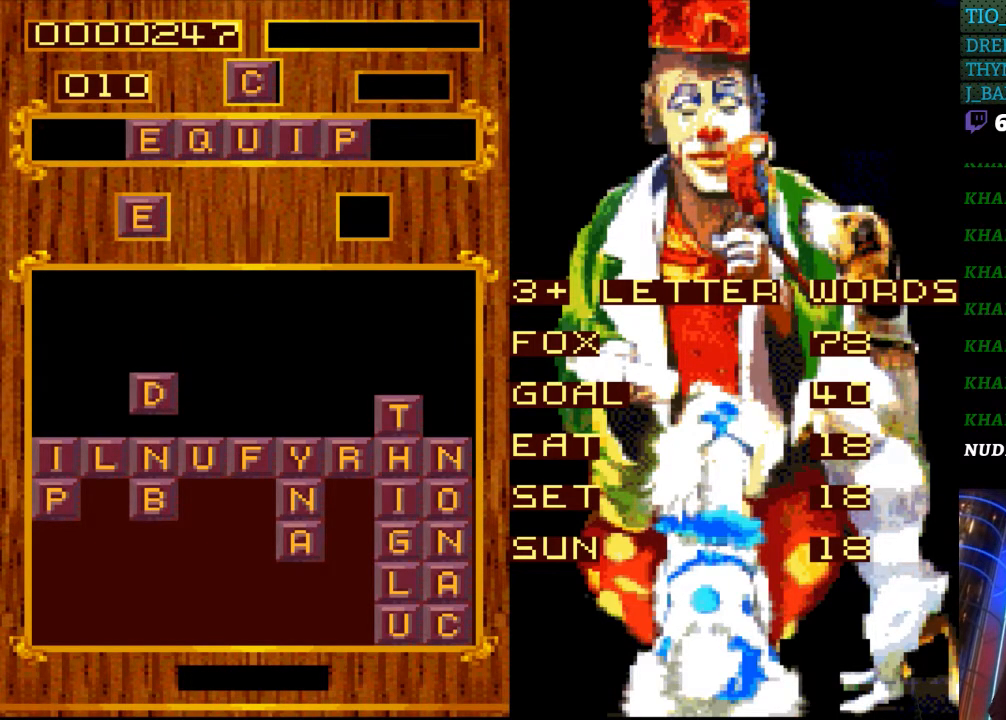
{"buttons": [], "events": []}
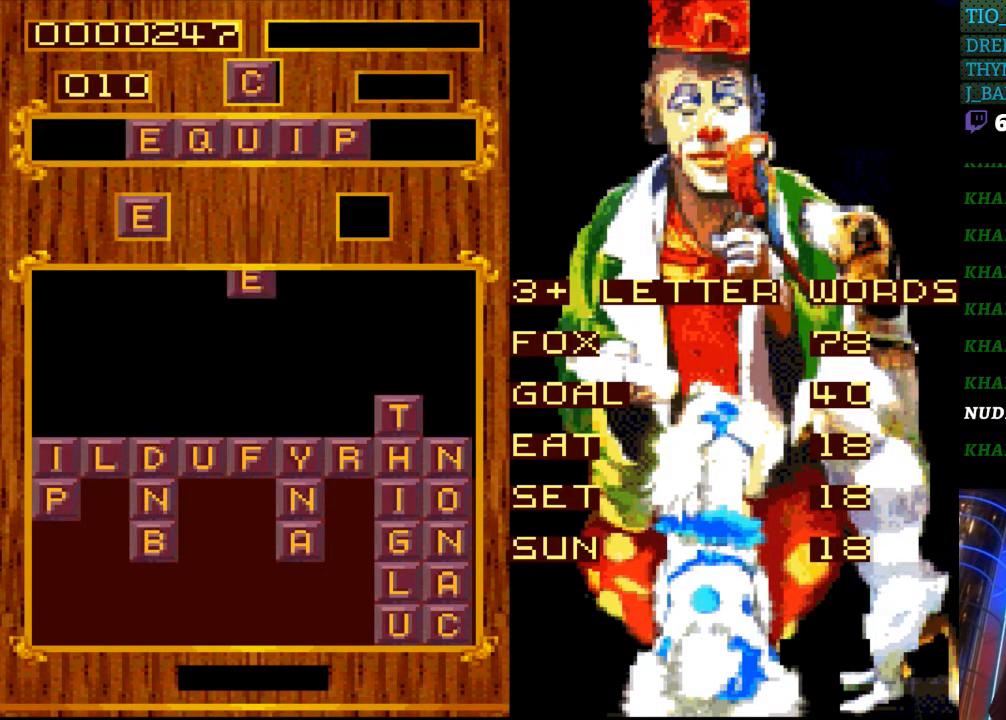
{"buttons": ["START"], "events": [[417, "START", "down"]]}
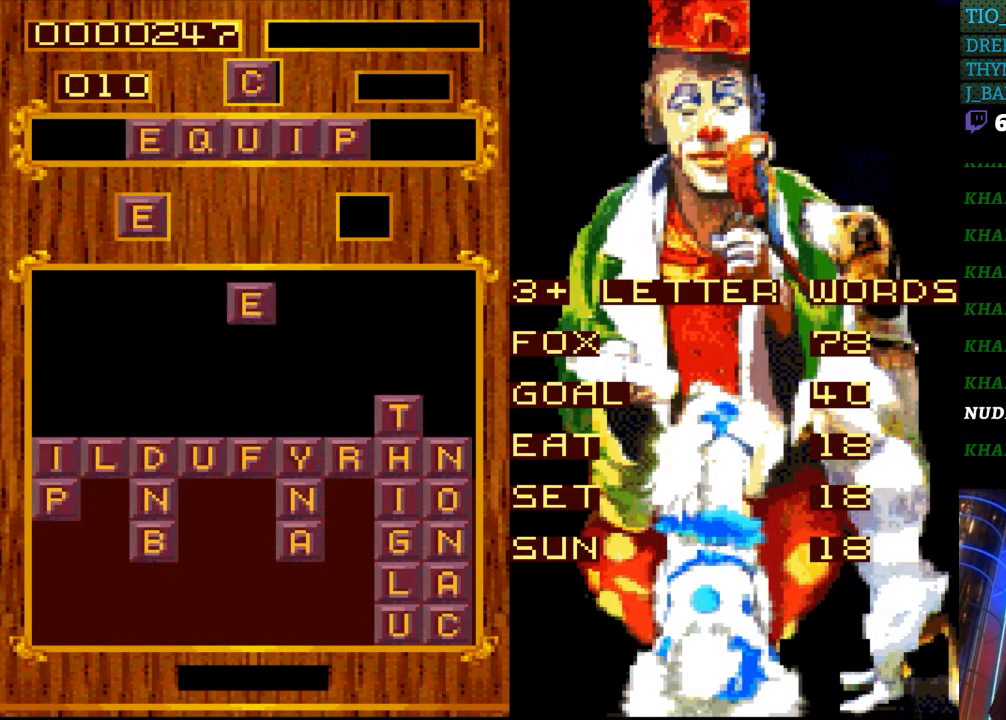
{"buttons": [], "events": [[133, "START", "up"]]}